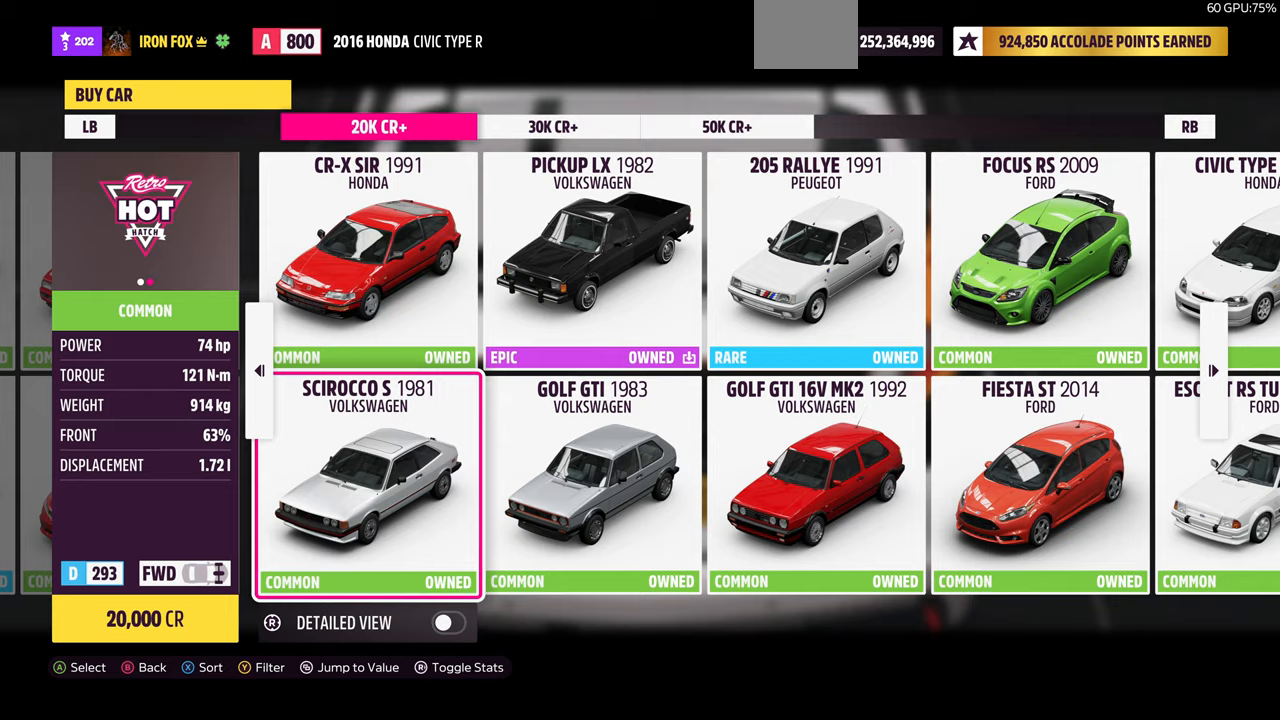
Gameplay with a controller (PlayStation layout); each line is a JSON object with the inputs held at the frame after it. "events" lists button and stick changes between this image and that frame as [ms after this image, input, new state], when the widget could be followed in between. Not read: START.
{"buttons": [], "left_stick": "center", "right_stick": "center", "events": [[67, "DPAD_UP", "down"], [200, "DPAD_UP", "up"], [400, "DPAD_RIGHT", "down"], [500, "DPAD_RIGHT", "up"]]}
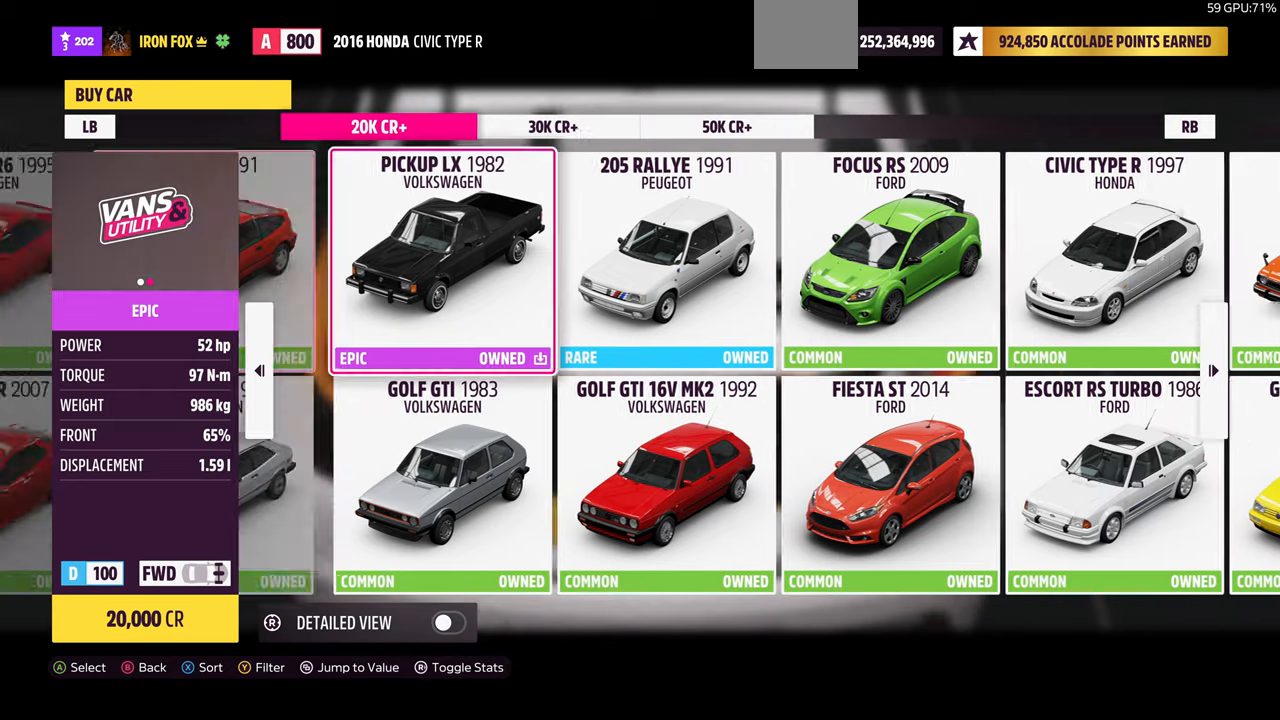
{"buttons": [], "left_stick": "center", "right_stick": "center", "events": [[233, "DPAD_DOWN", "down"], [367, "DPAD_DOWN", "up"]]}
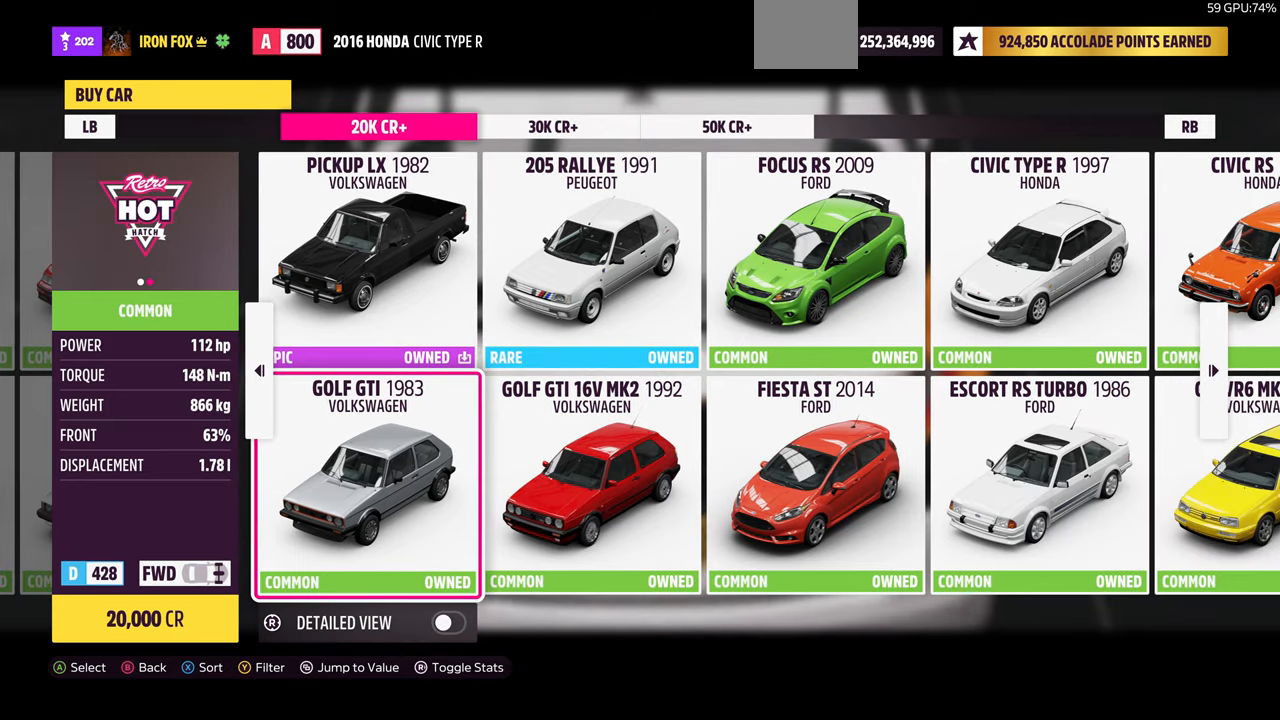
{"buttons": [], "left_stick": "center", "right_stick": "center", "events": [[133, "DPAD_RIGHT", "down"], [233, "DPAD_RIGHT", "up"]]}
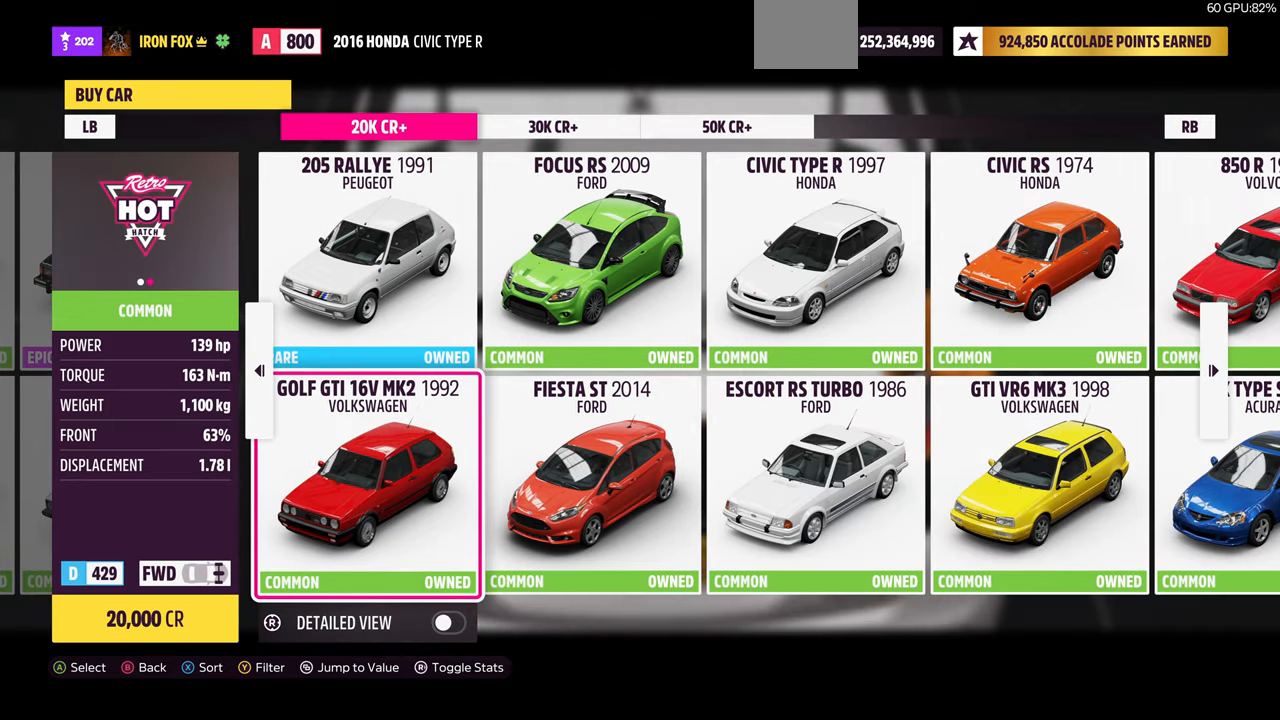
{"buttons": [], "left_stick": "center", "right_stick": "center", "events": [[67, "DPAD_UP", "down"], [167, "DPAD_UP", "up"]]}
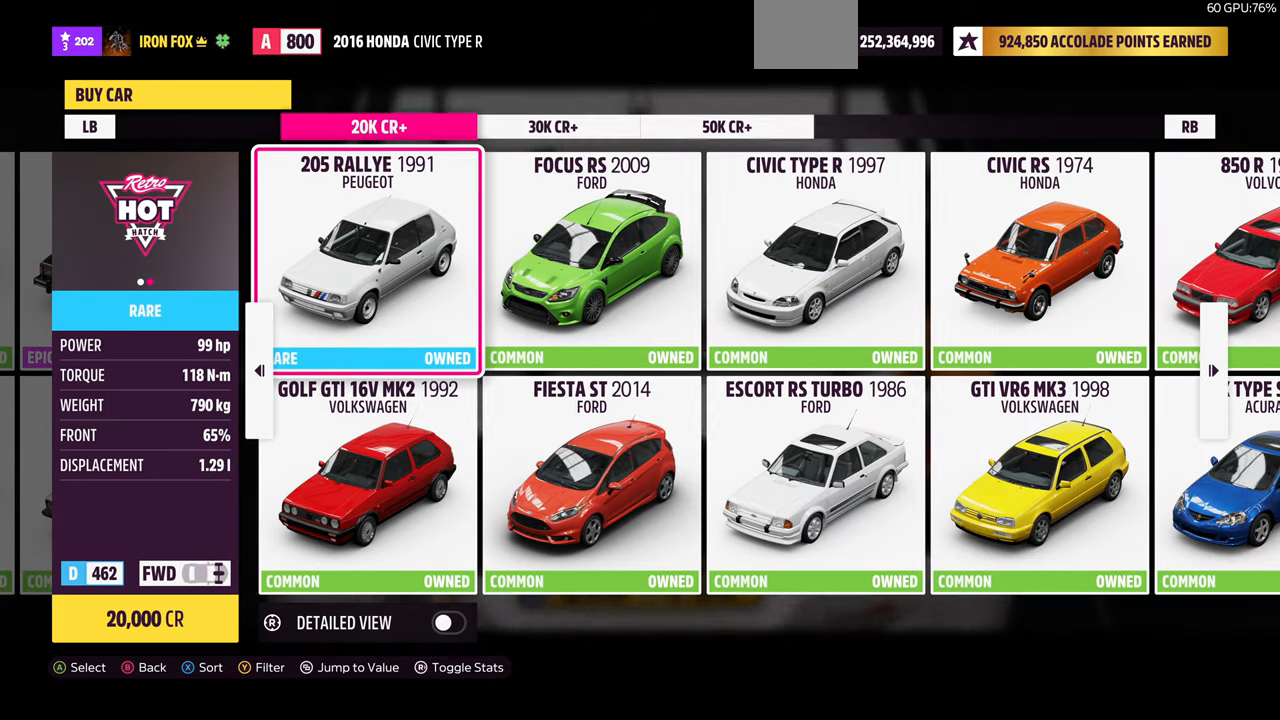
{"buttons": [], "left_stick": "center", "right_stick": "center", "events": [[200, "DPAD_RIGHT", "down"], [267, "DPAD_RIGHT", "up"]]}
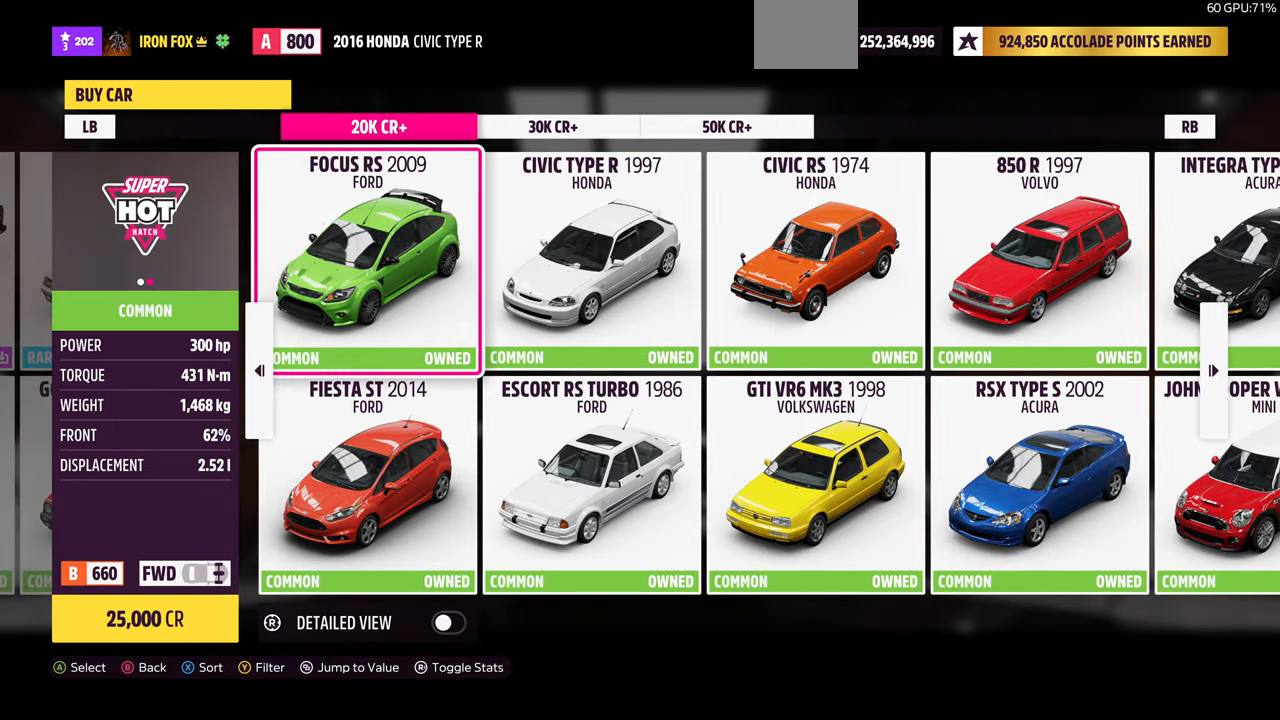
{"buttons": [], "left_stick": "center", "right_stick": "center", "events": [[200, "DPAD_DOWN", "down"], [333, "DPAD_DOWN", "up"]]}
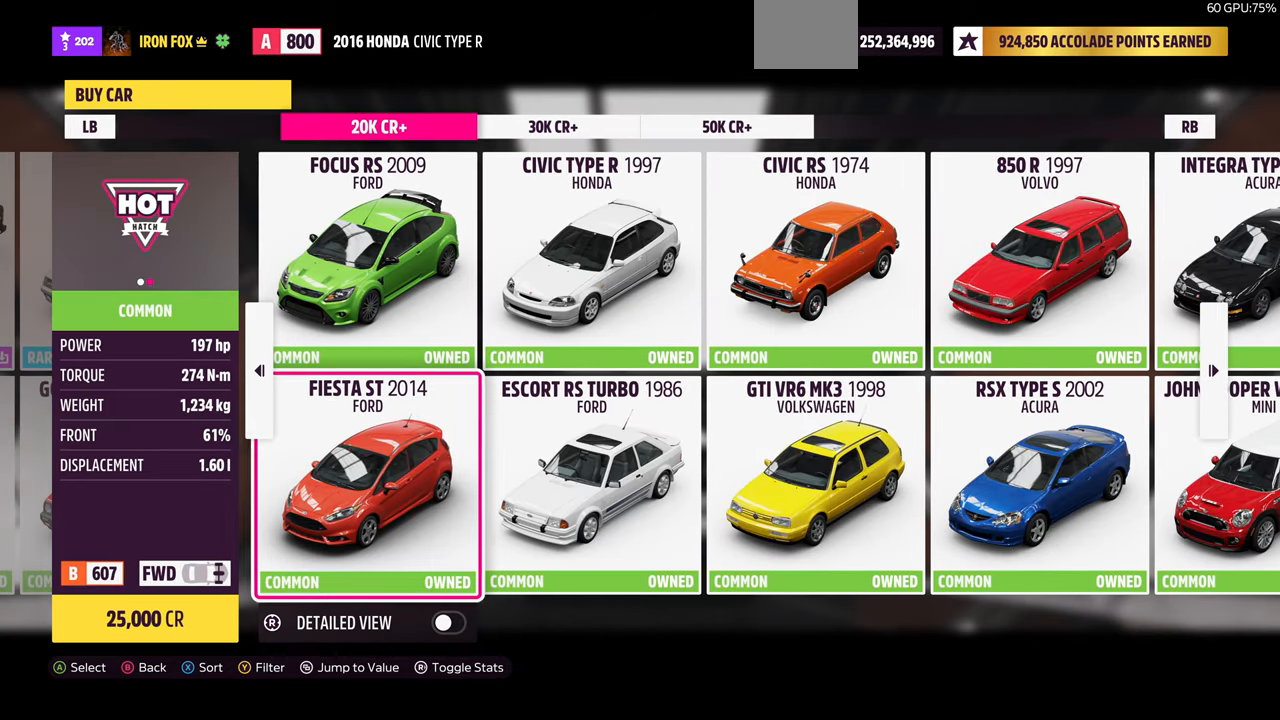
{"buttons": ["DPAD_DOWN"], "left_stick": "center", "right_stick": "center", "events": [[33, "DPAD_UP", "down"], [167, "DPAD_UP", "up"], [433, "DPAD_DOWN", "down"]]}
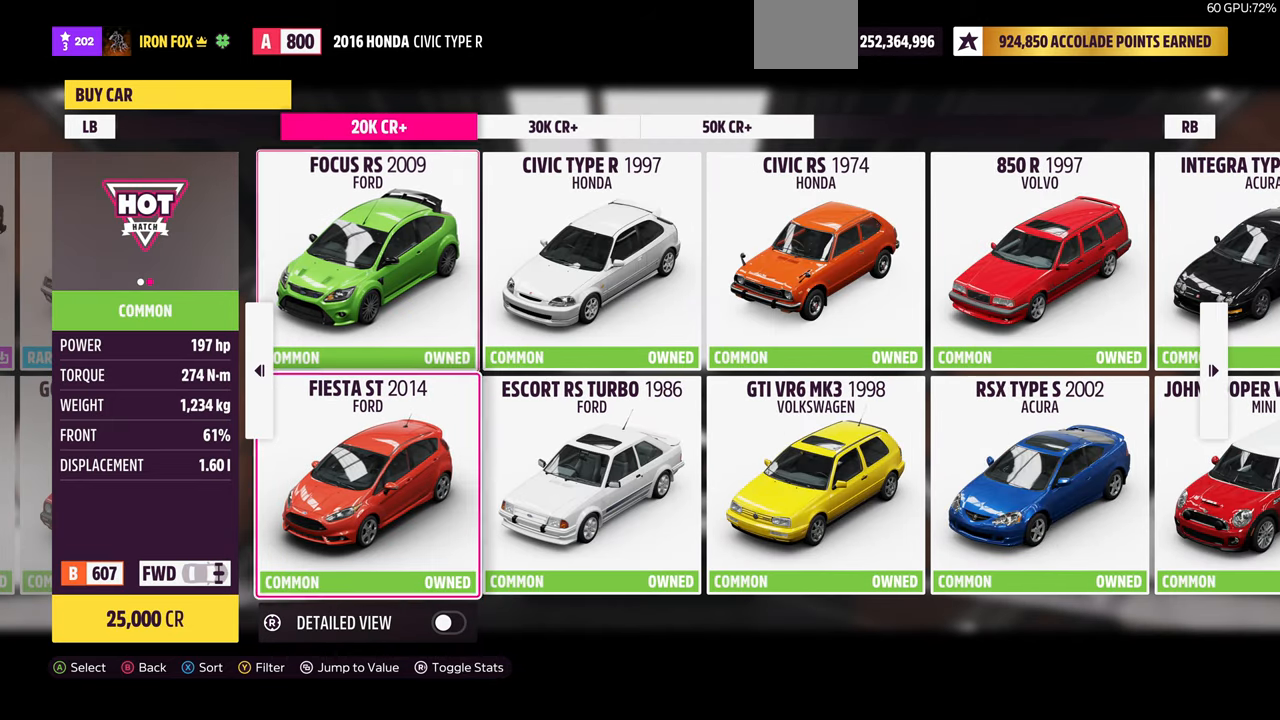
{"buttons": ["DPAD_UP"], "left_stick": "center", "right_stick": "center", "events": [[67, "DPAD_DOWN", "up"], [167, "DPAD_RIGHT", "down"], [300, "DPAD_RIGHT", "up"], [467, "DPAD_UP", "down"]]}
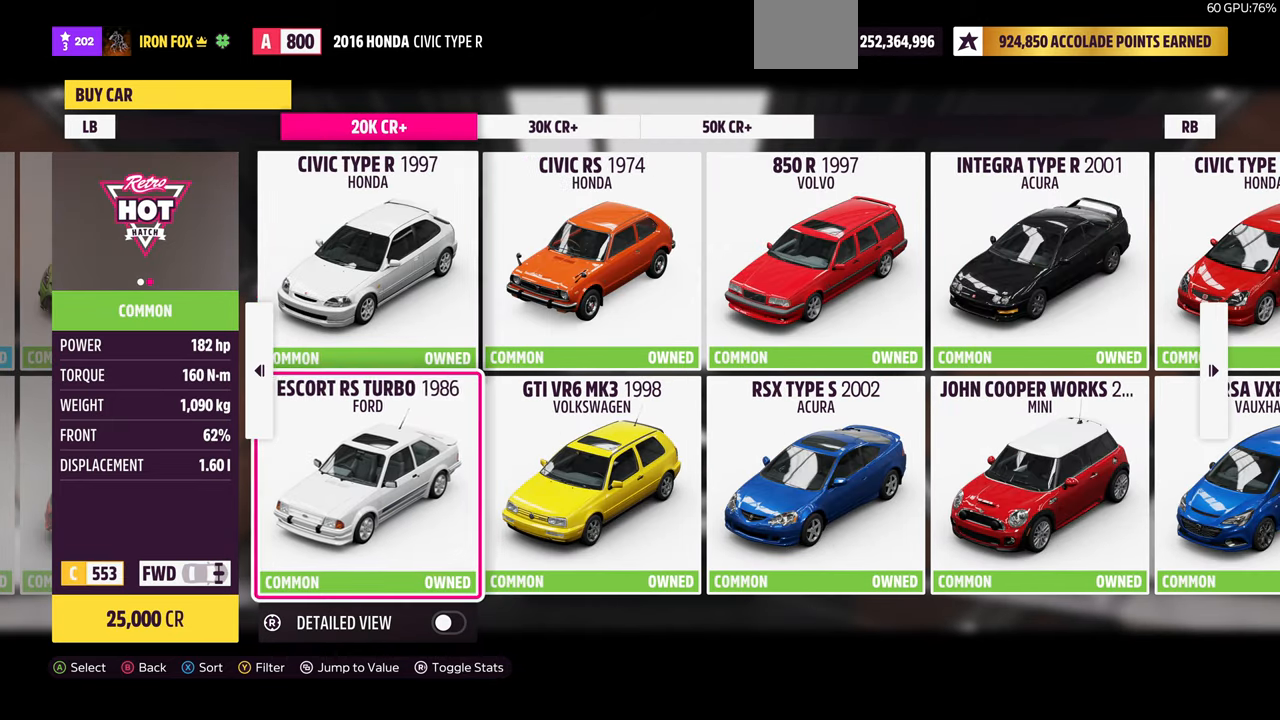
{"buttons": [], "left_stick": "center", "right_stick": "center", "events": [[67, "DPAD_UP", "up"], [233, "DPAD_LEFT", "down"], [367, "DPAD_LEFT", "up"]]}
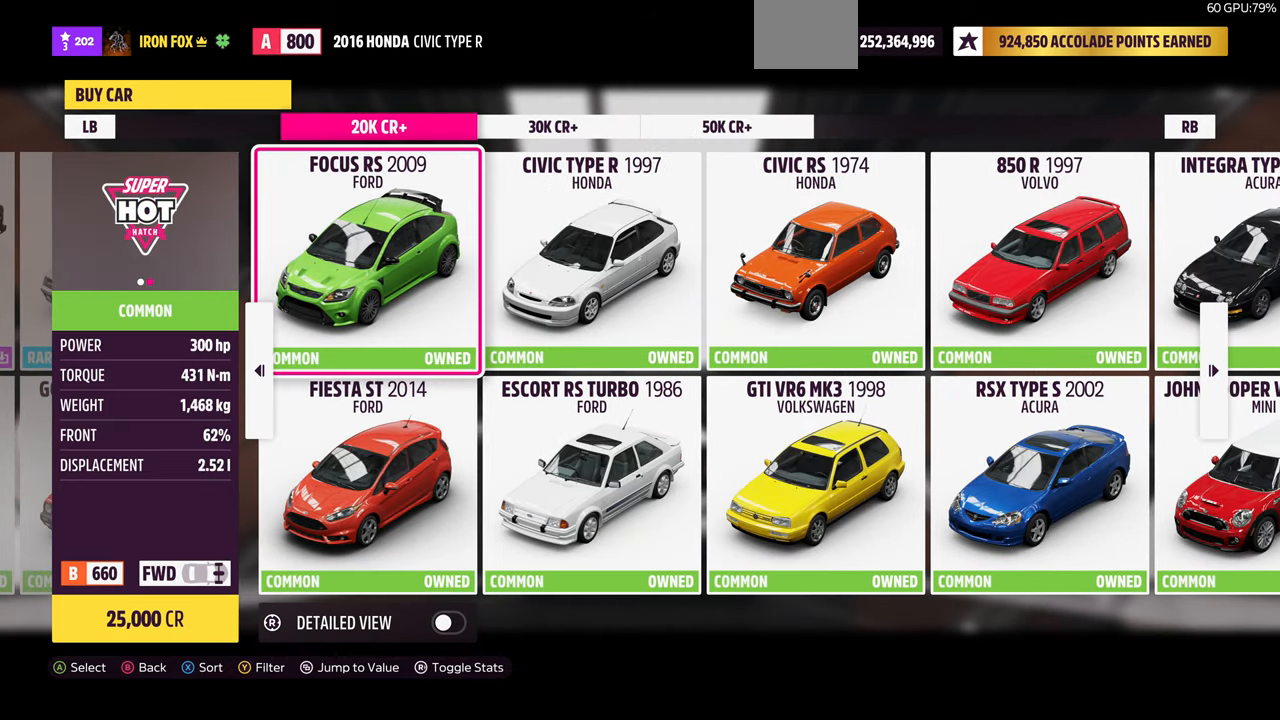
{"buttons": [], "left_stick": "center", "right_stick": "center", "events": []}
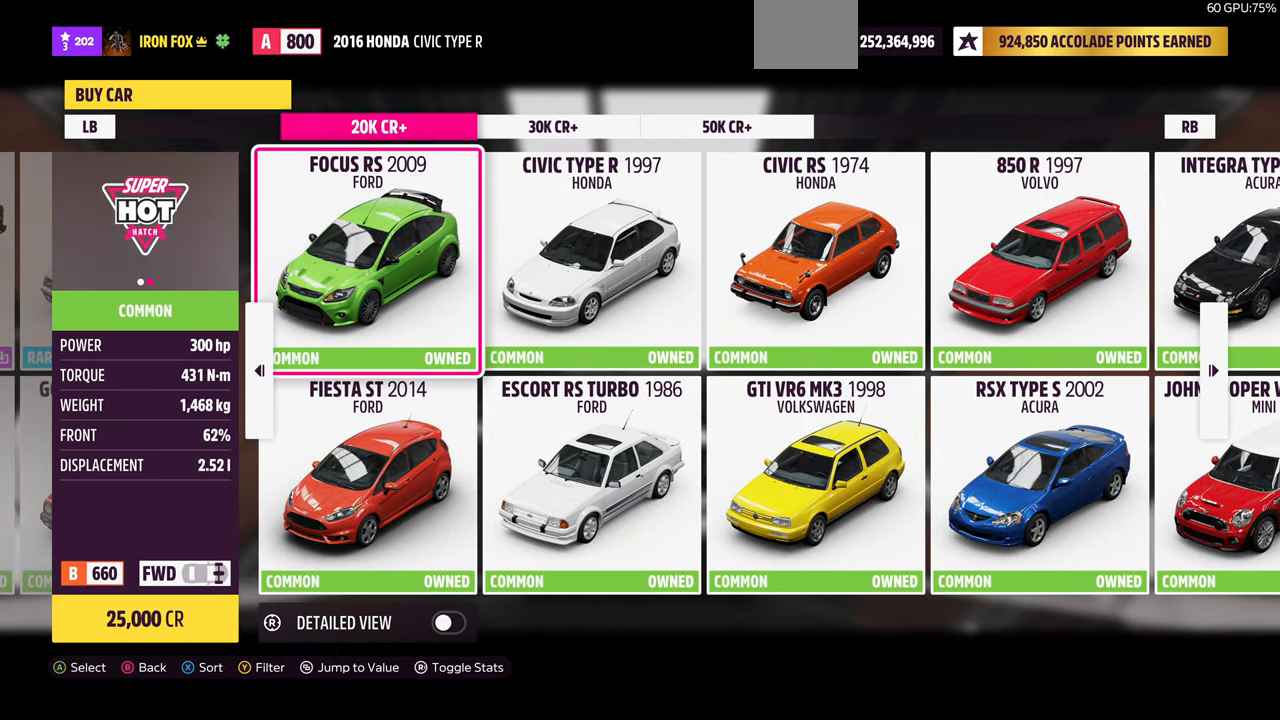
{"buttons": [], "left_stick": "center", "right_stick": "center", "events": []}
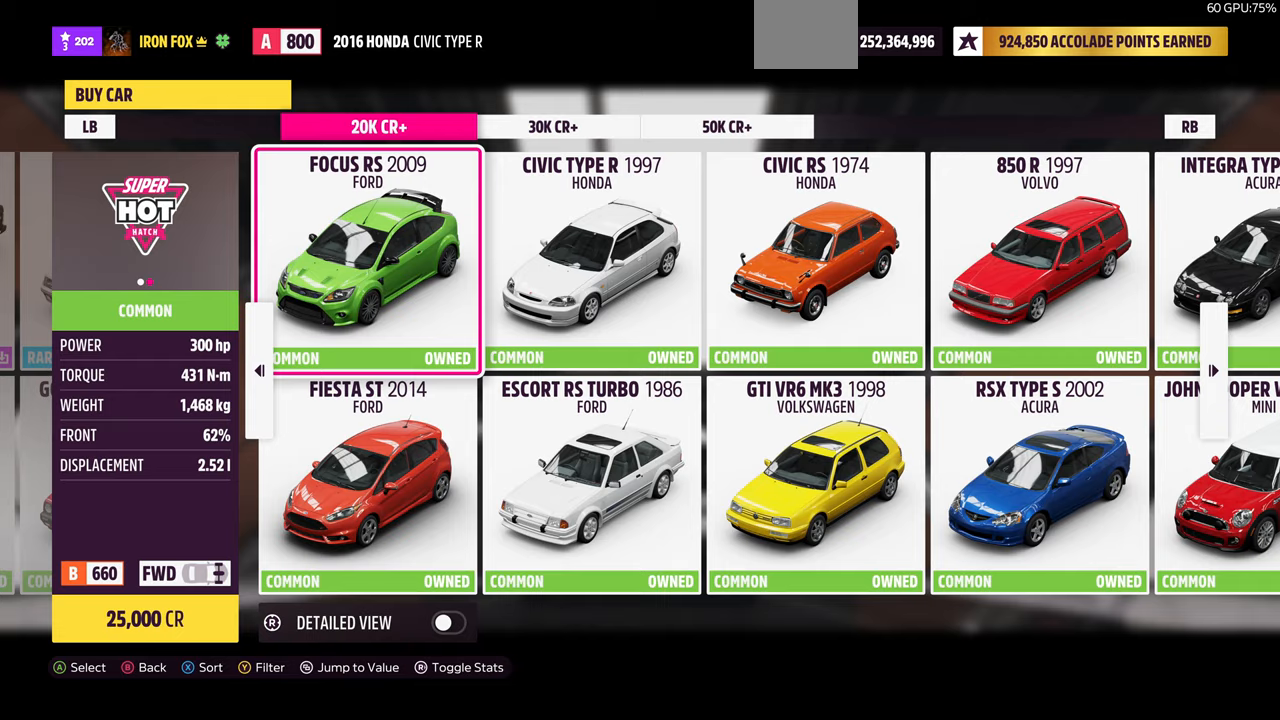
{"buttons": ["DPAD_DOWN"], "left_stick": "center", "right_stick": "center", "events": [[100, "DPAD_RIGHT", "down"], [200, "DPAD_RIGHT", "up"], [466, "DPAD_DOWN", "down"]]}
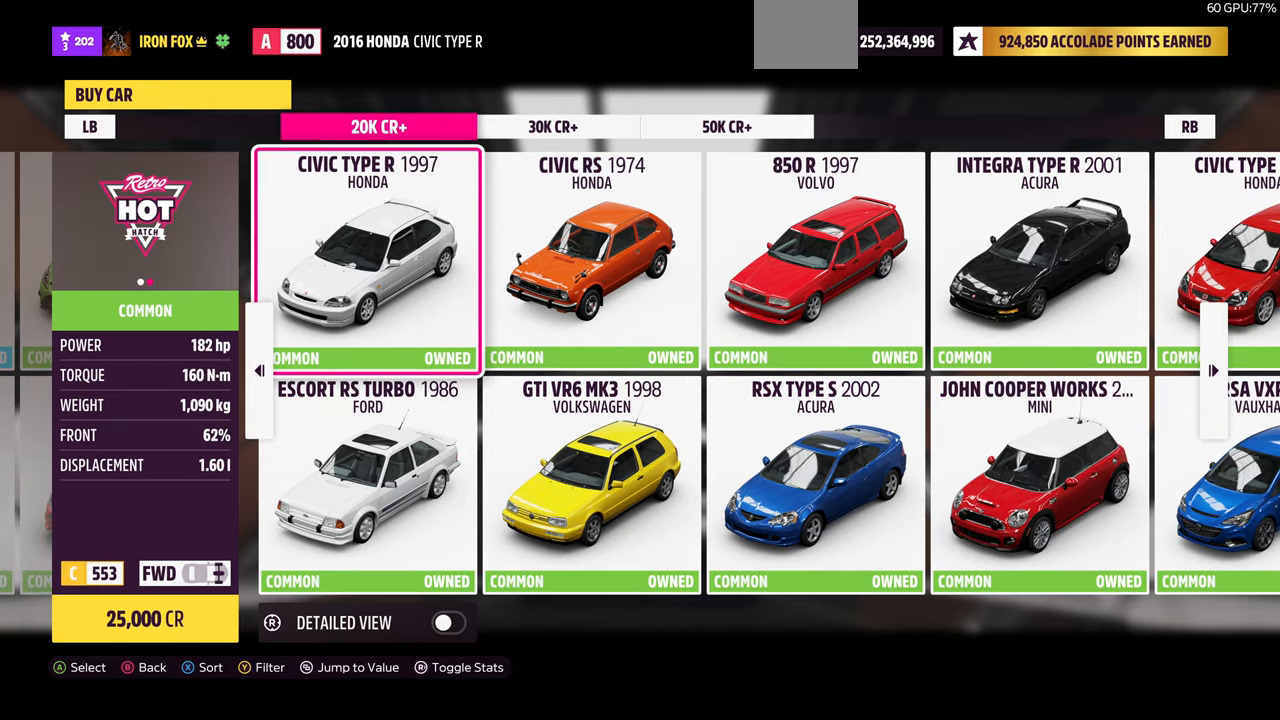
{"buttons": [], "left_stick": "center", "right_stick": "center", "events": [[66, "DPAD_DOWN", "up"]]}
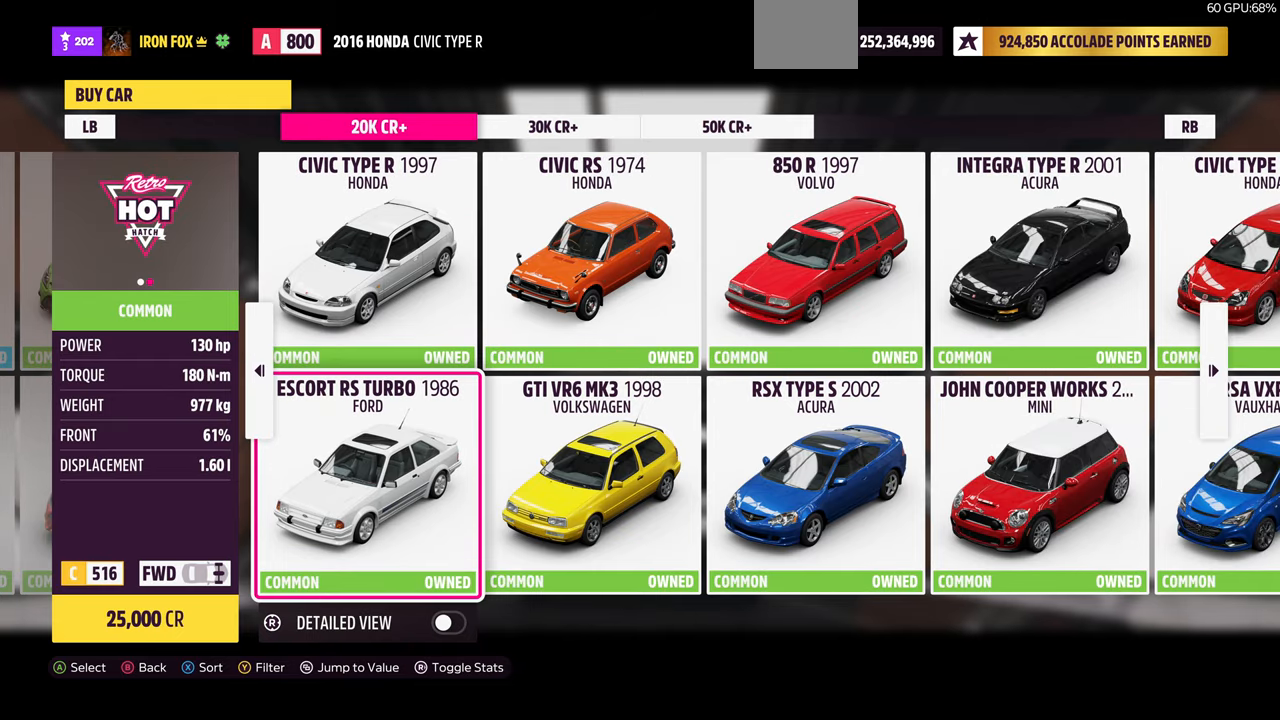
{"buttons": [], "left_stick": "center", "right_stick": "center", "events": []}
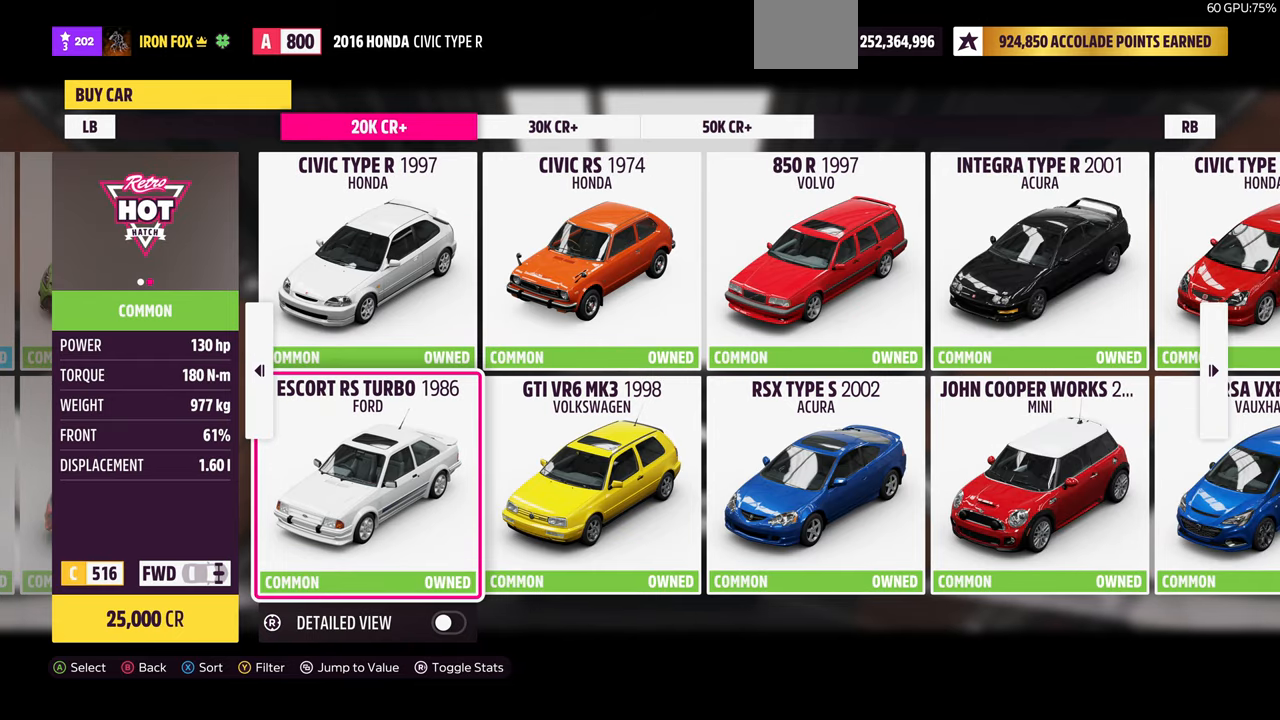
{"buttons": ["DPAD_RIGHT"], "left_stick": "center", "right_stick": "center", "events": [[500, "DPAD_RIGHT", "down"]]}
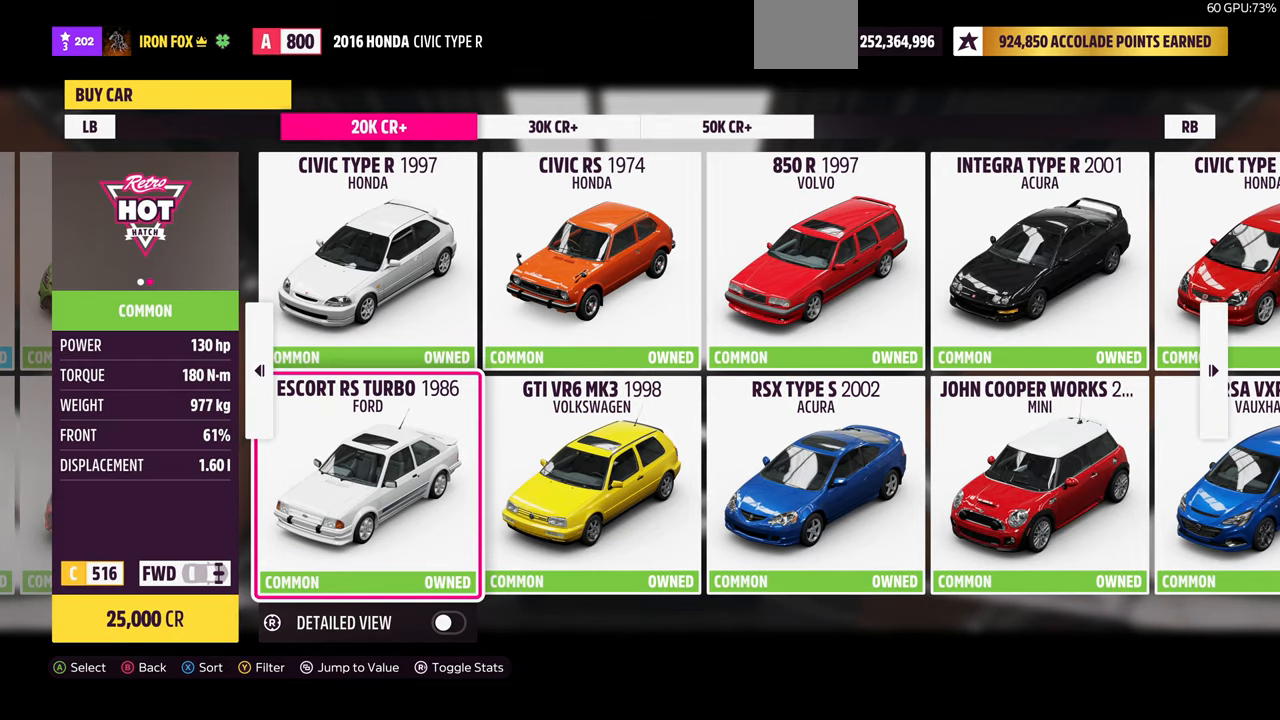
{"buttons": [], "left_stick": "center", "right_stick": "center", "events": [[133, "DPAD_RIGHT", "up"]]}
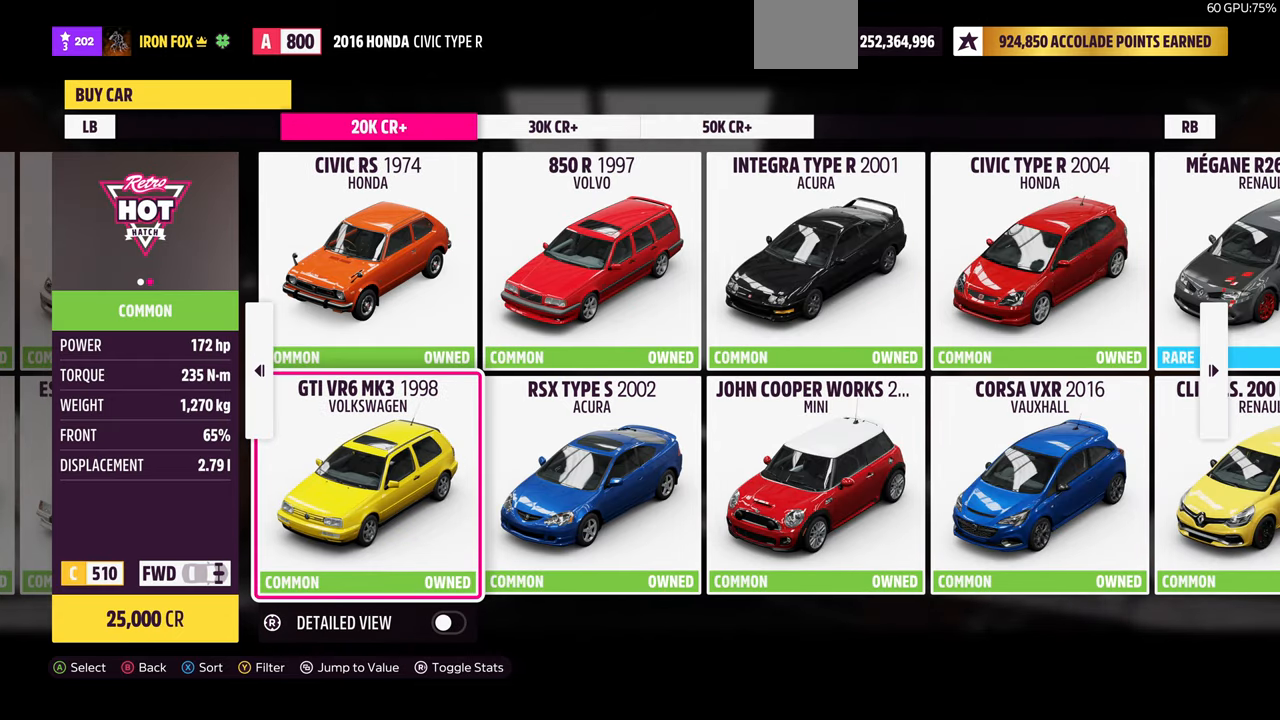
{"buttons": [], "left_stick": "center", "right_stick": "center", "events": [[66, "DPAD_RIGHT", "down"], [166, "DPAD_RIGHT", "up"]]}
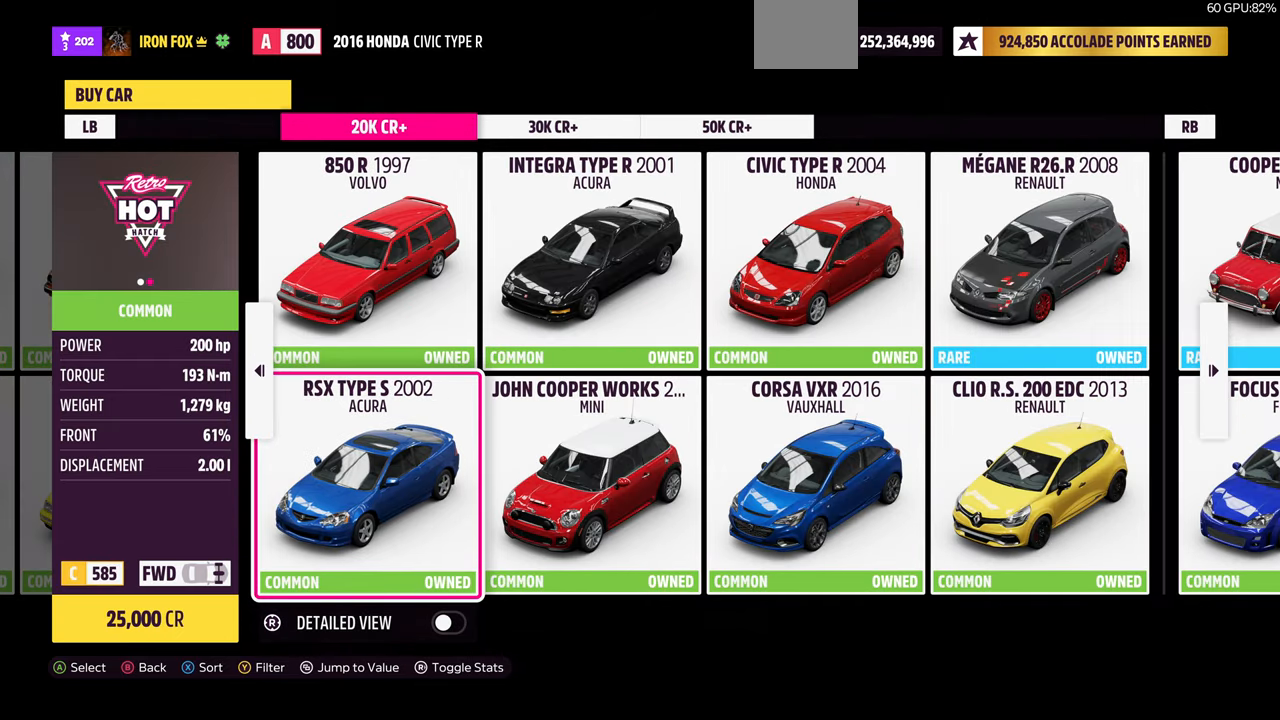
{"buttons": ["DPAD_UP"], "left_stick": "center", "right_stick": "center", "events": [[433, "DPAD_UP", "down"]]}
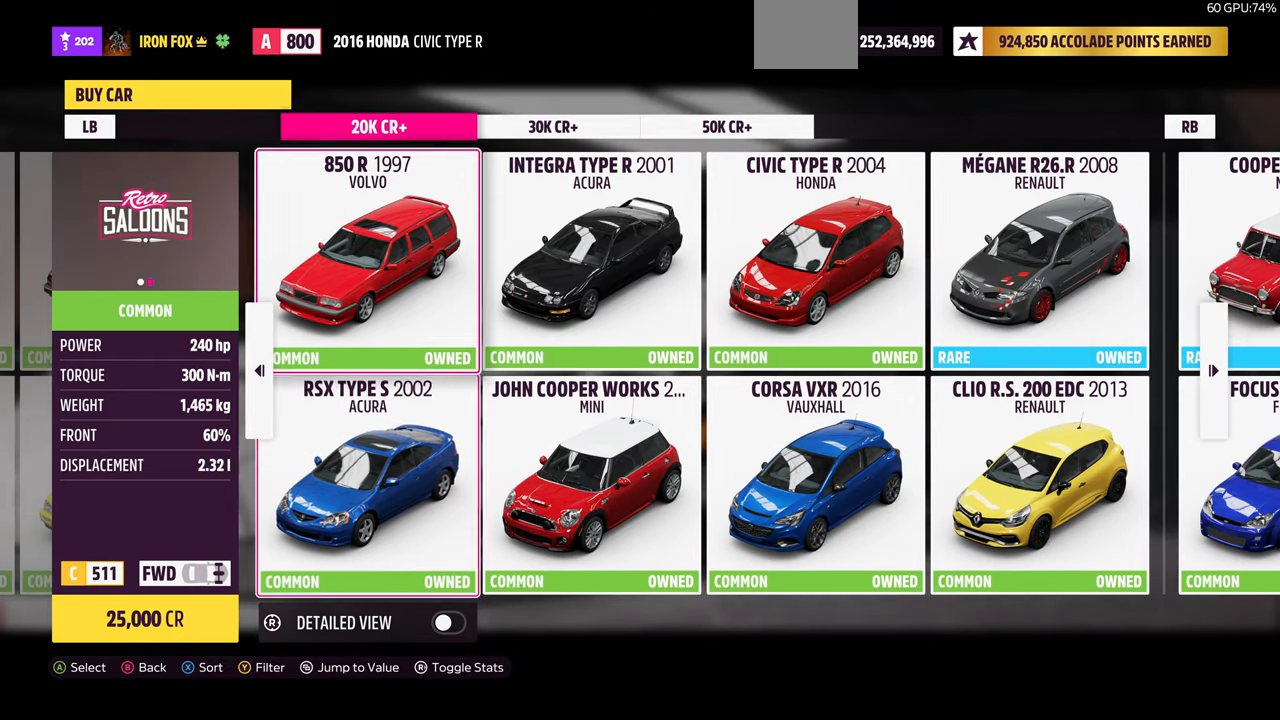
{"buttons": [], "left_stick": "center", "right_stick": "center", "events": [[66, "DPAD_UP", "up"], [300, "DPAD_RIGHT", "down"], [433, "DPAD_RIGHT", "up"]]}
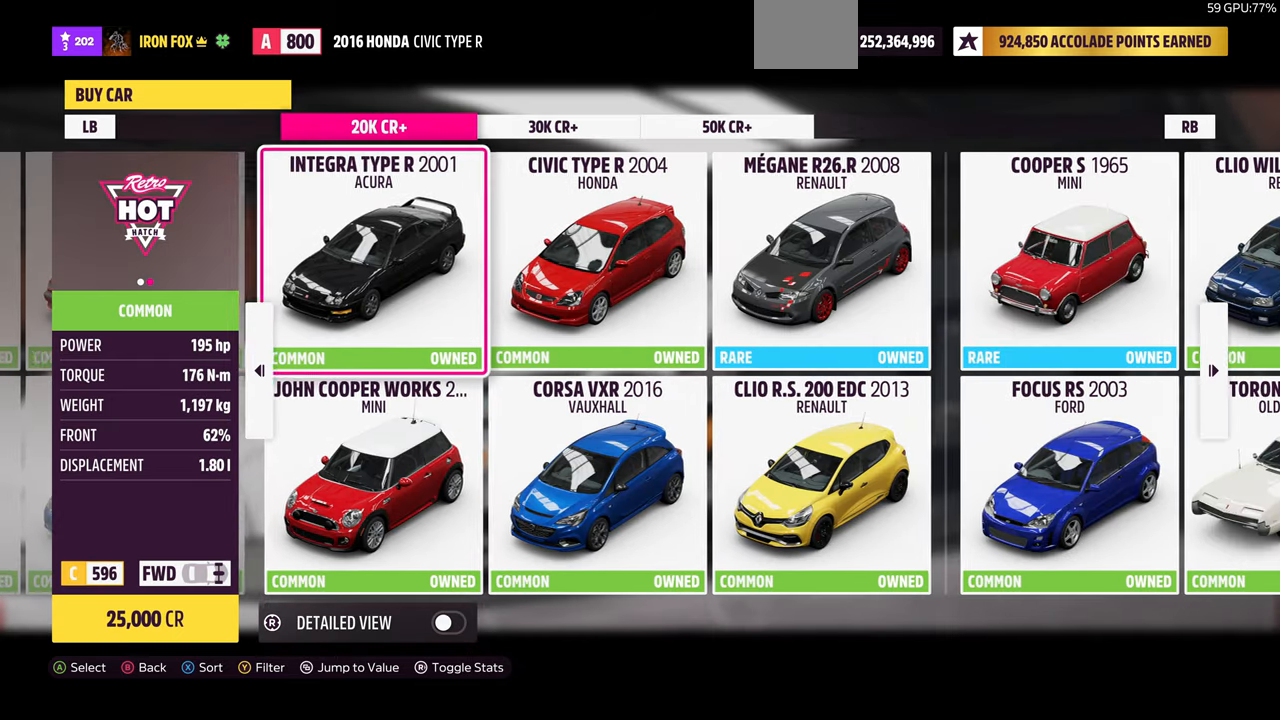
{"buttons": [], "left_stick": "center", "right_stick": "center", "events": [[66, "DPAD_DOWN", "down"], [200, "DPAD_DOWN", "up"], [366, "DPAD_RIGHT", "down"], [500, "DPAD_RIGHT", "up"]]}
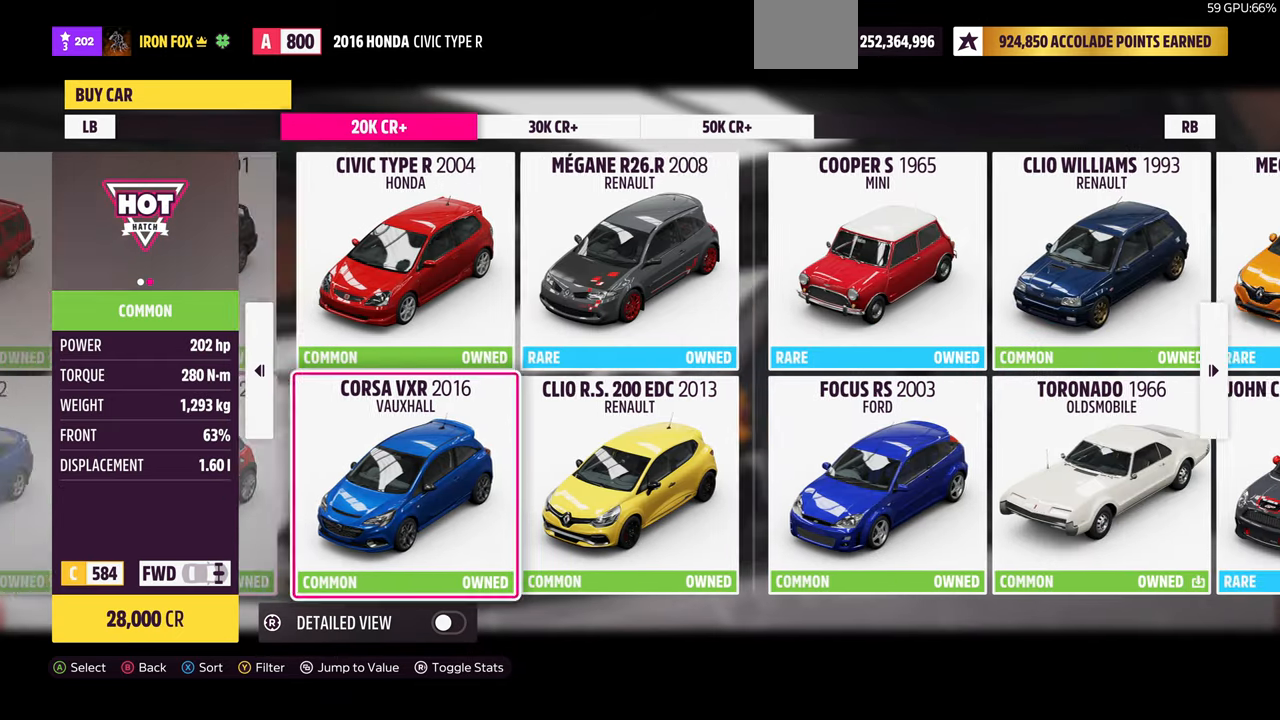
{"buttons": ["DPAD_RIGHT"], "left_stick": "center", "right_stick": "center", "events": [[166, "DPAD_UP", "down"], [266, "DPAD_UP", "up"], [500, "DPAD_RIGHT", "down"]]}
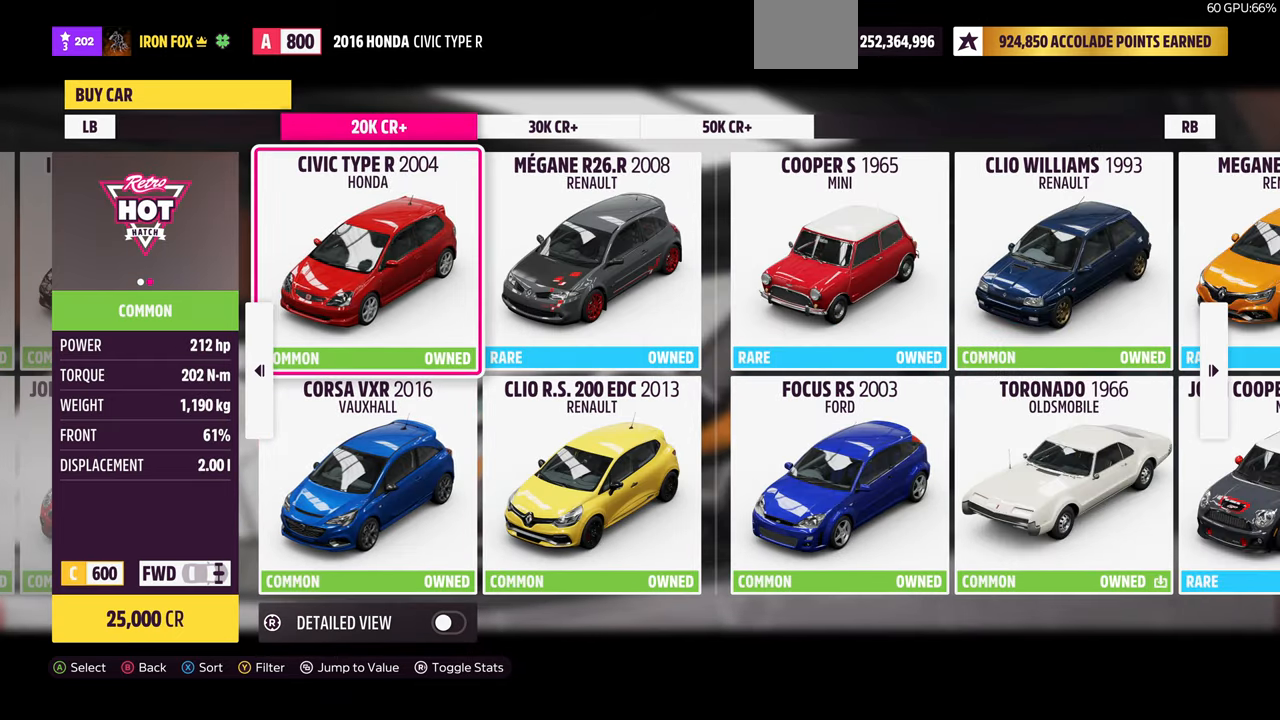
{"buttons": [], "left_stick": "center", "right_stick": "center", "events": [[100, "DPAD_RIGHT", "up"]]}
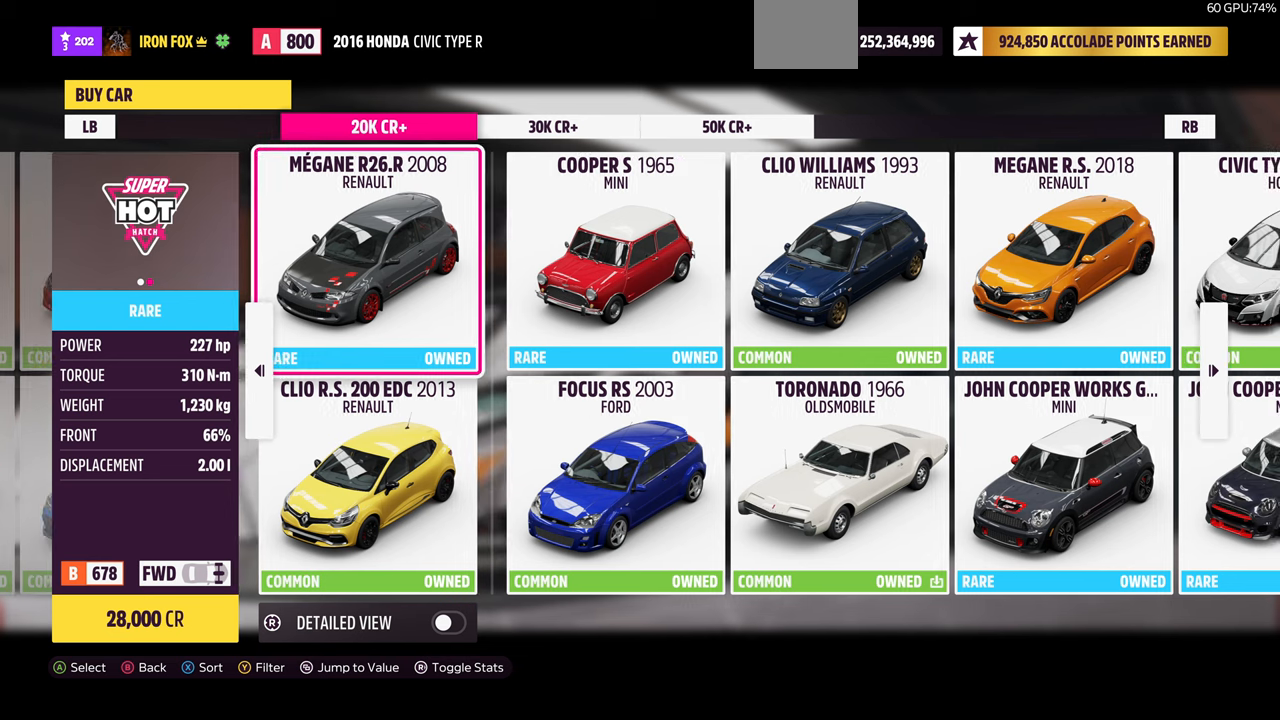
{"buttons": [], "left_stick": "center", "right_stick": "center", "events": []}
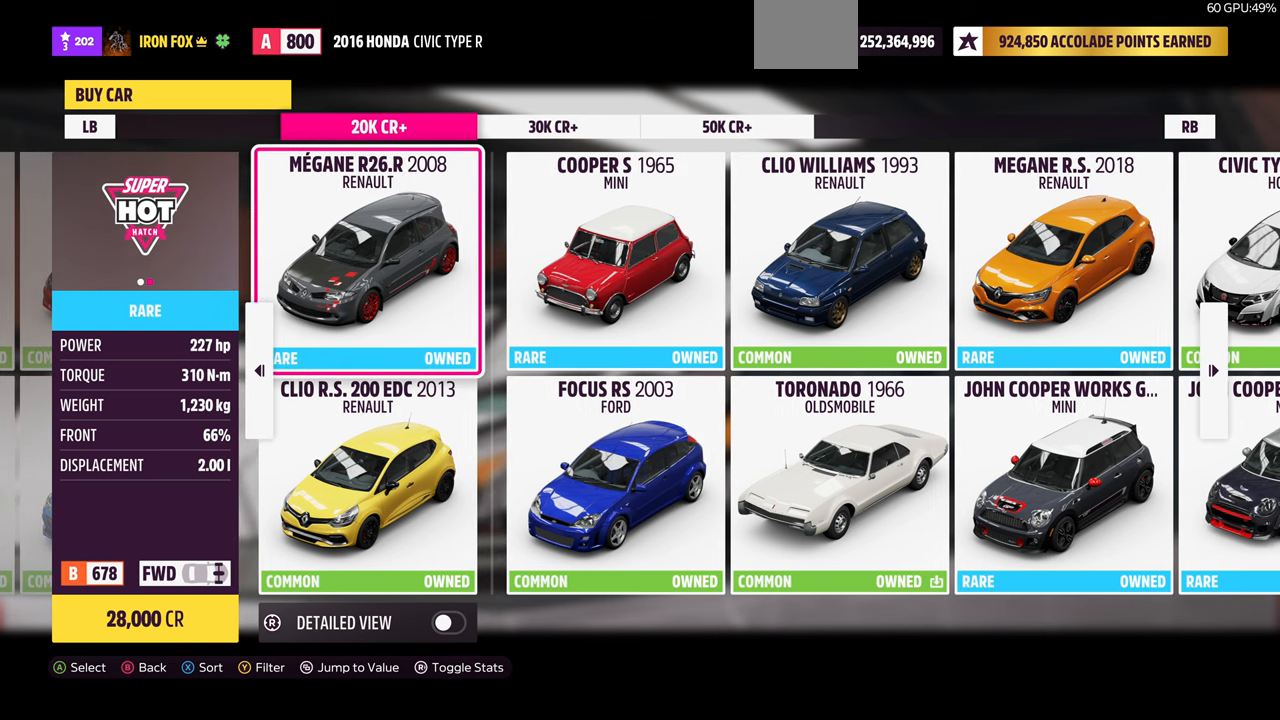
{"buttons": ["DPAD_UP"], "left_stick": "center", "right_stick": "center", "events": [[67, "DPAD_DOWN", "down"], [200, "DPAD_DOWN", "up"], [400, "DPAD_UP", "down"]]}
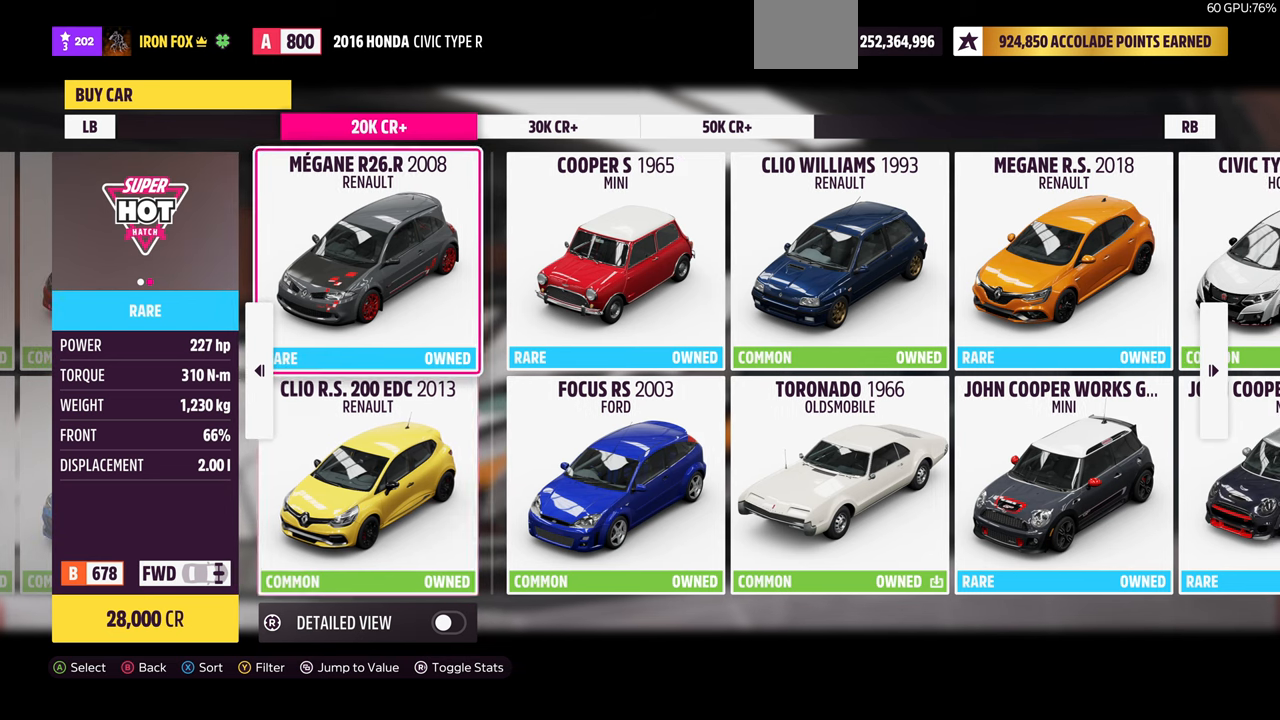
{"buttons": [], "left_stick": "center", "right_stick": "center", "events": [[34, "DPAD_UP", "up"]]}